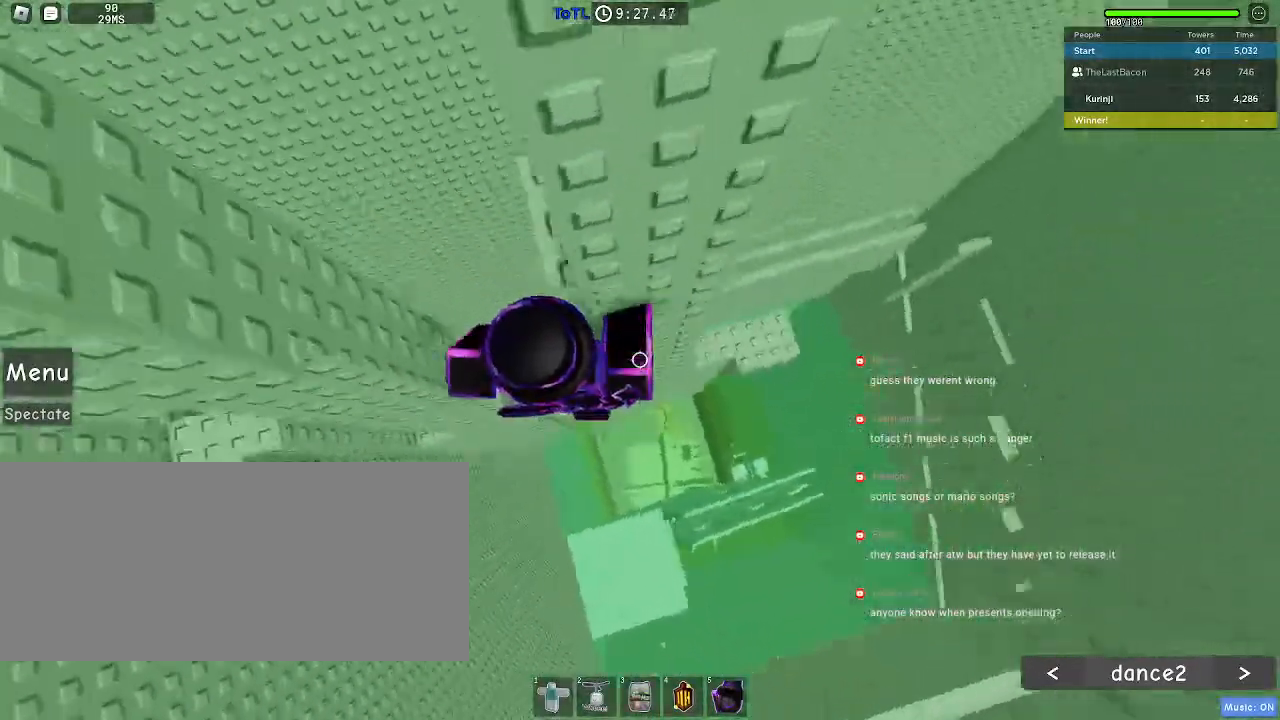
Gameplay with keyboard and mouse; each line is a JSON object with the keys and mouse buttons held at the frame after it. "events" lists presses ("down") and releases ("up") of "a", "ctrl", "d", "e", "f", "q", "r", "s", "shift", "space", "tab", "w", "mouse_left", "mouse_wheel", "mouse_right", "mouse_mb4" and "mouse_mb5" between this image and that frame as [ms after this image, input, new state], when the widget could be followed in between. "mouse_left", "mouse_wheel", "mouse_right", "mouse_mb4", "mouse_mb5" = the "left", "wheel", "right", "mb4", "mb5" buttons of the "mouse" list. No other keys are recorded. "wheel" means that the mouse wheel is clicked or scrolled. Mouse movement is not recorded.
{"keys": ["w"], "mouse": ["right"], "events": [[250, "w", "down"], [483, "d", "up"]]}
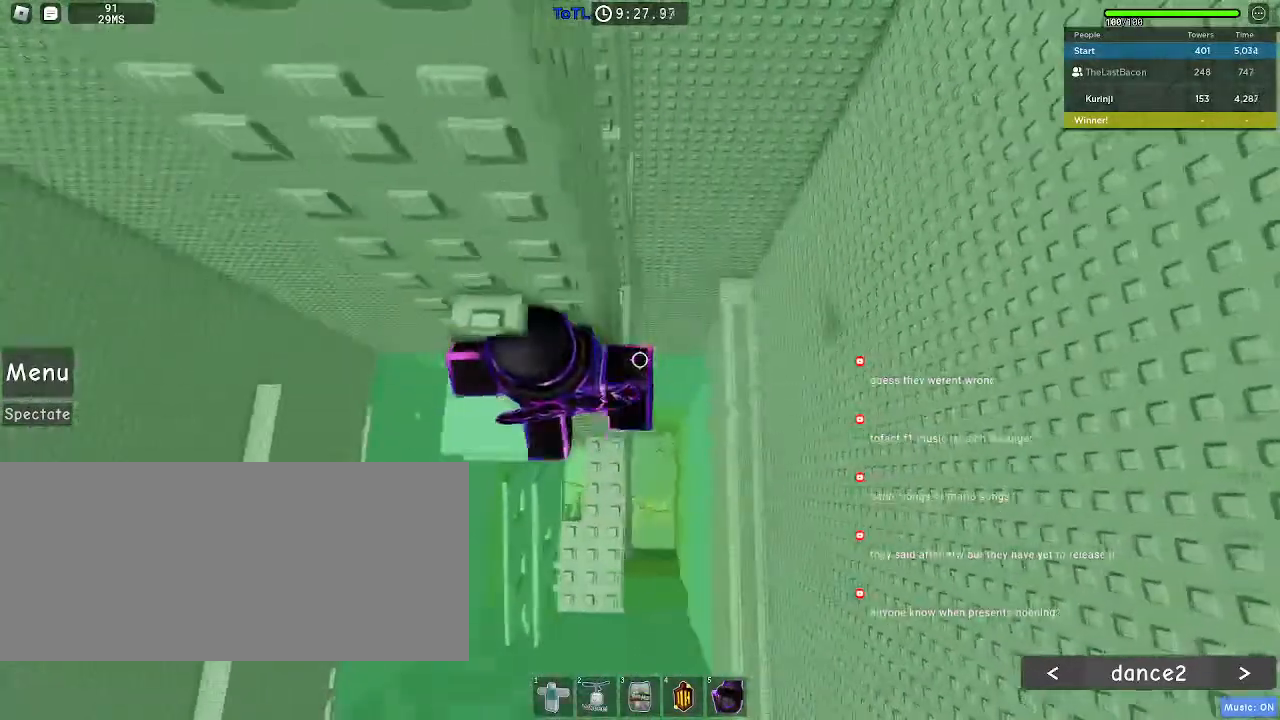
{"keys": ["space", "w"], "mouse": [], "events": [[83, "w", "up"], [150, "mouse_right", "up"], [300, "s", "down"], [383, "space", "down"], [400, "s", "up"], [483, "w", "down"]]}
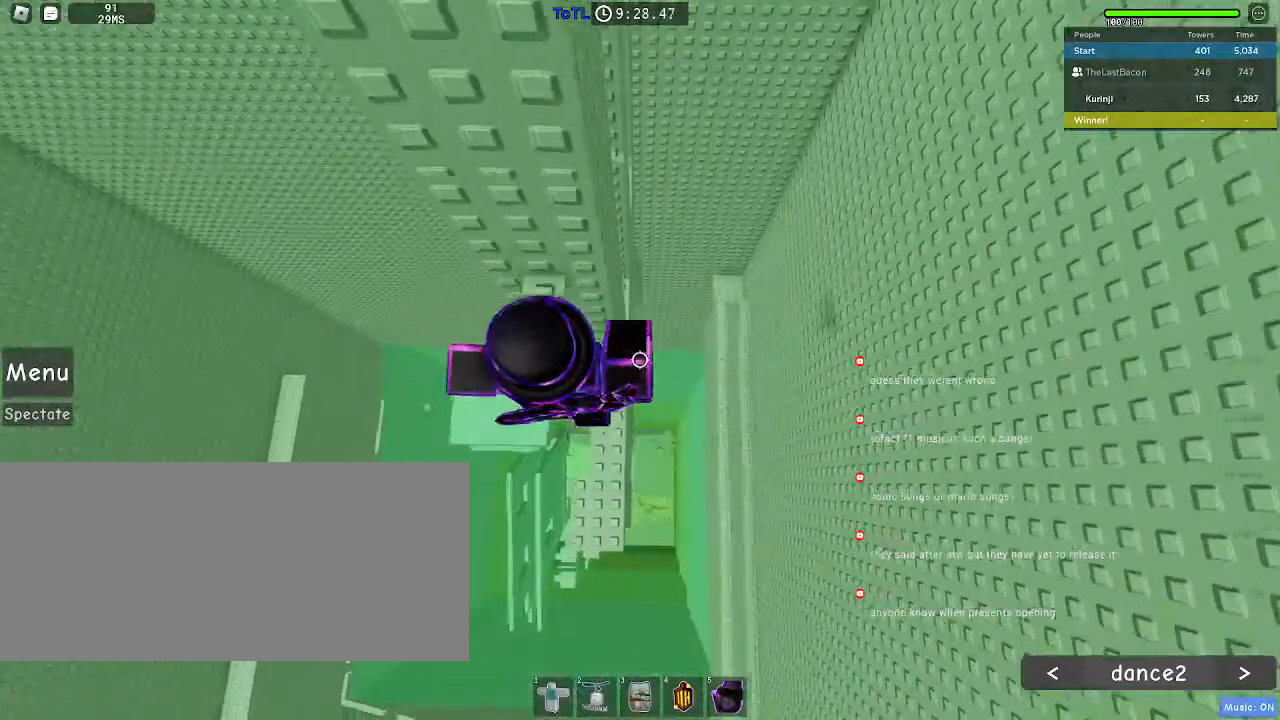
{"keys": ["d"], "mouse": [], "events": [[17, "space", "up"], [283, "w", "up"], [500, "d", "down"]]}
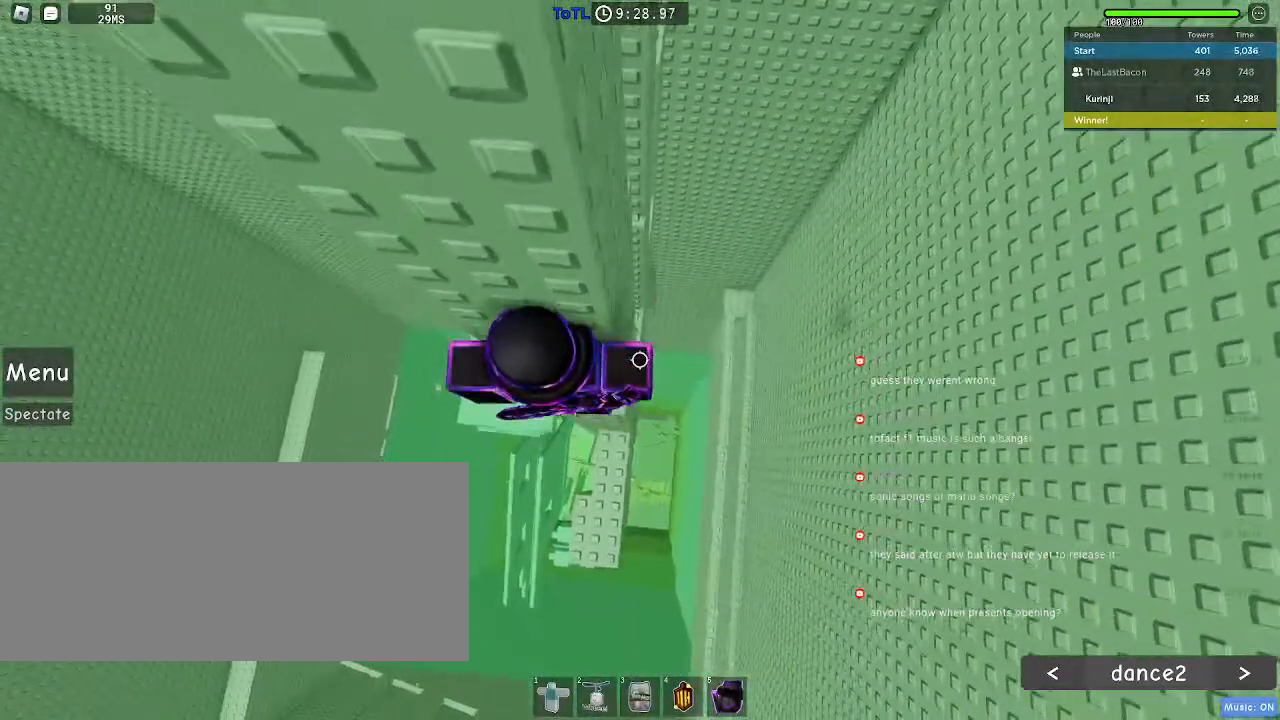
{"keys": ["d", "w"], "mouse": [], "events": [[100, "space", "down"], [200, "space", "up"], [417, "w", "down"]]}
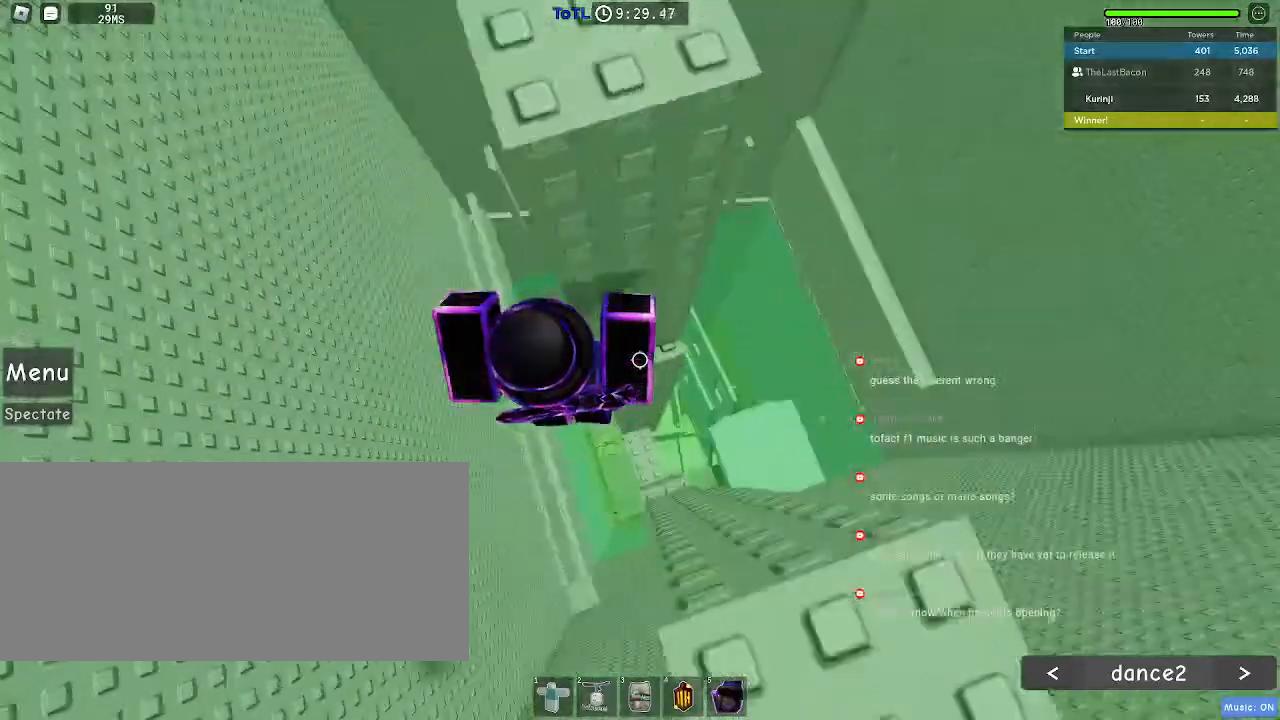
{"keys": [], "mouse": [], "events": [[133, "d", "up"], [233, "w", "up"], [383, "w", "down"], [400, "a", "down"], [483, "a", "up"], [500, "w", "up"]]}
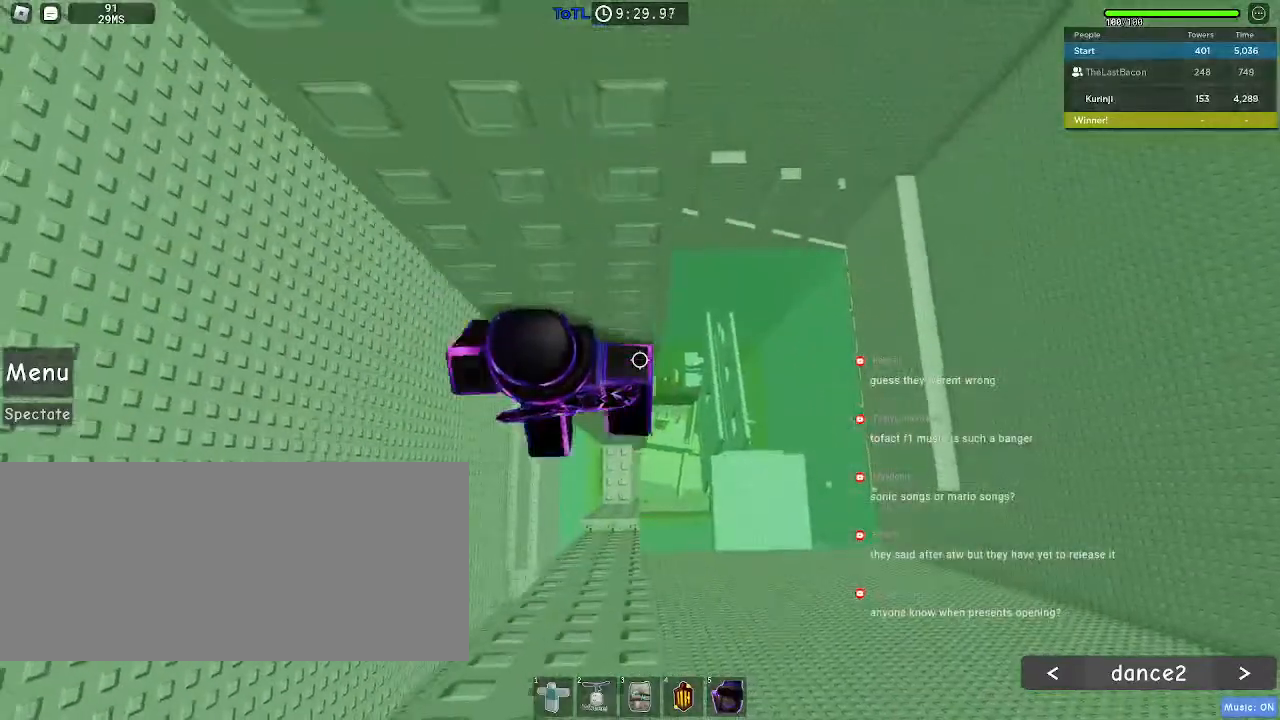
{"keys": [], "mouse": ["right"], "events": [[250, "shift", "down"], [267, "mouse_right", "down"], [333, "shift", "up"]]}
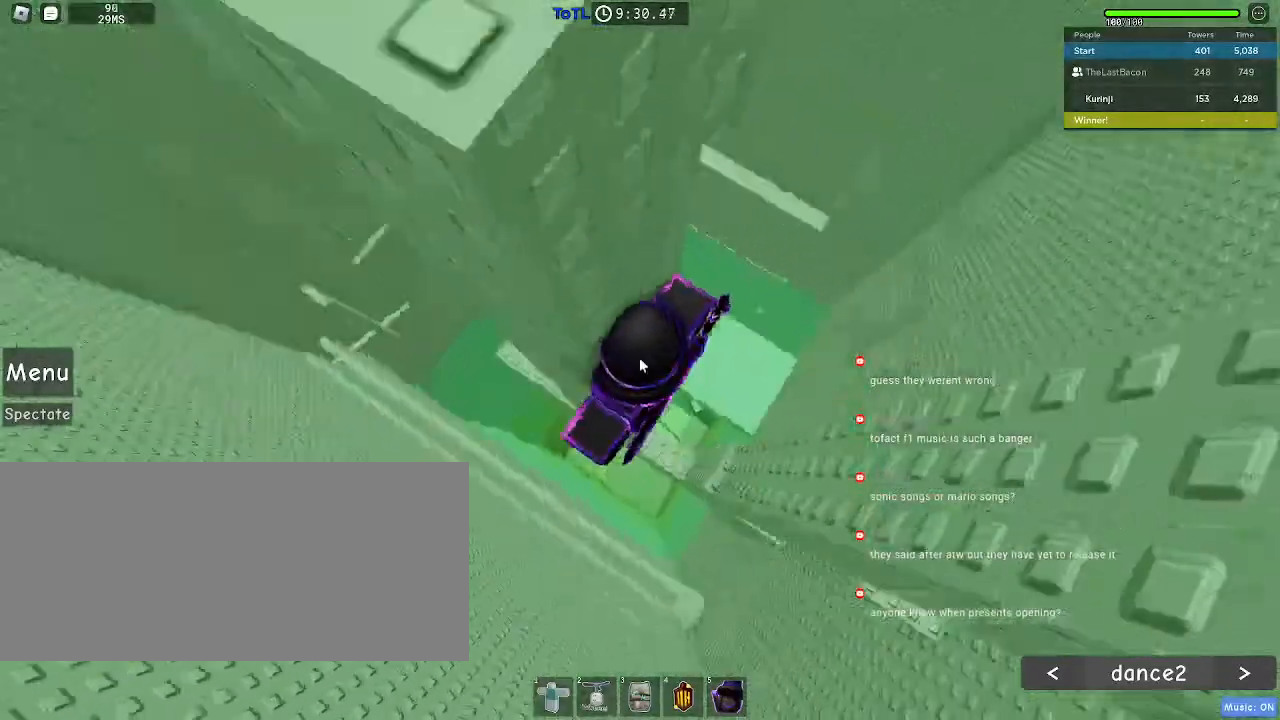
{"keys": ["d"], "mouse": ["right"], "events": [[300, "shift", "down"], [317, "d", "down"], [400, "space", "down"], [417, "shift", "up"], [500, "space", "up"]]}
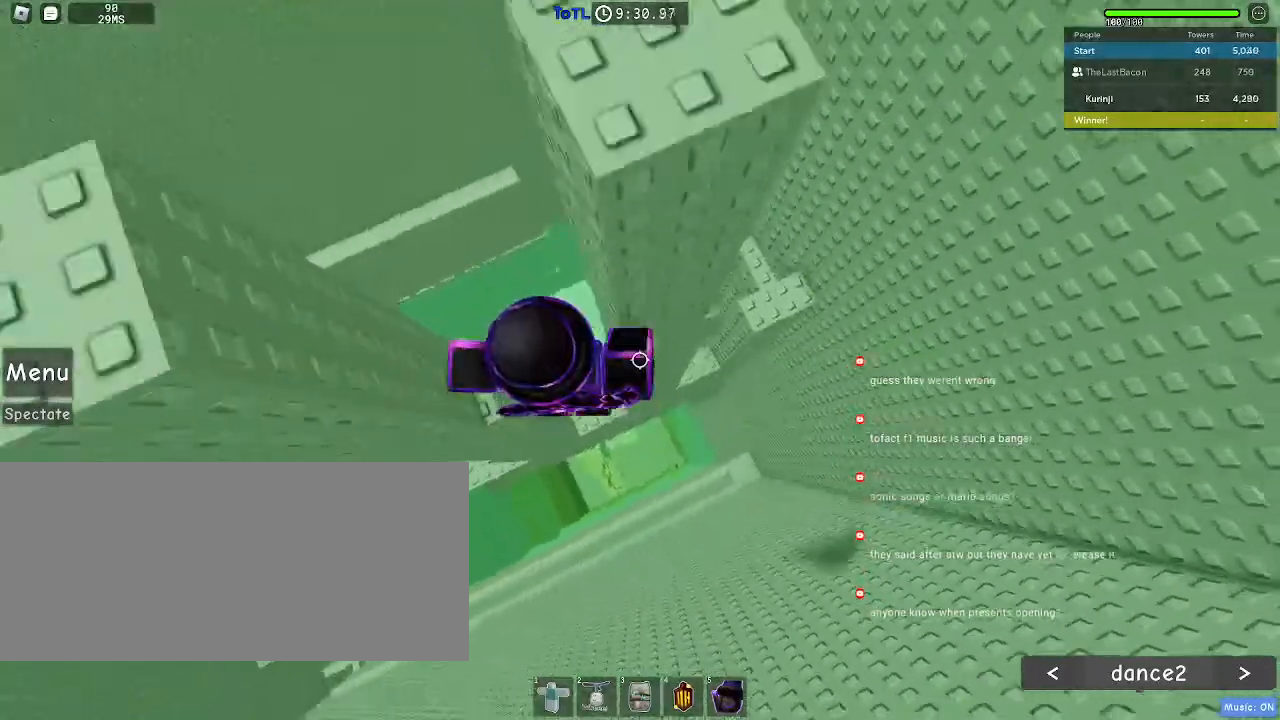
{"keys": ["d", "w"], "mouse": ["right"], "events": [[283, "w", "down"]]}
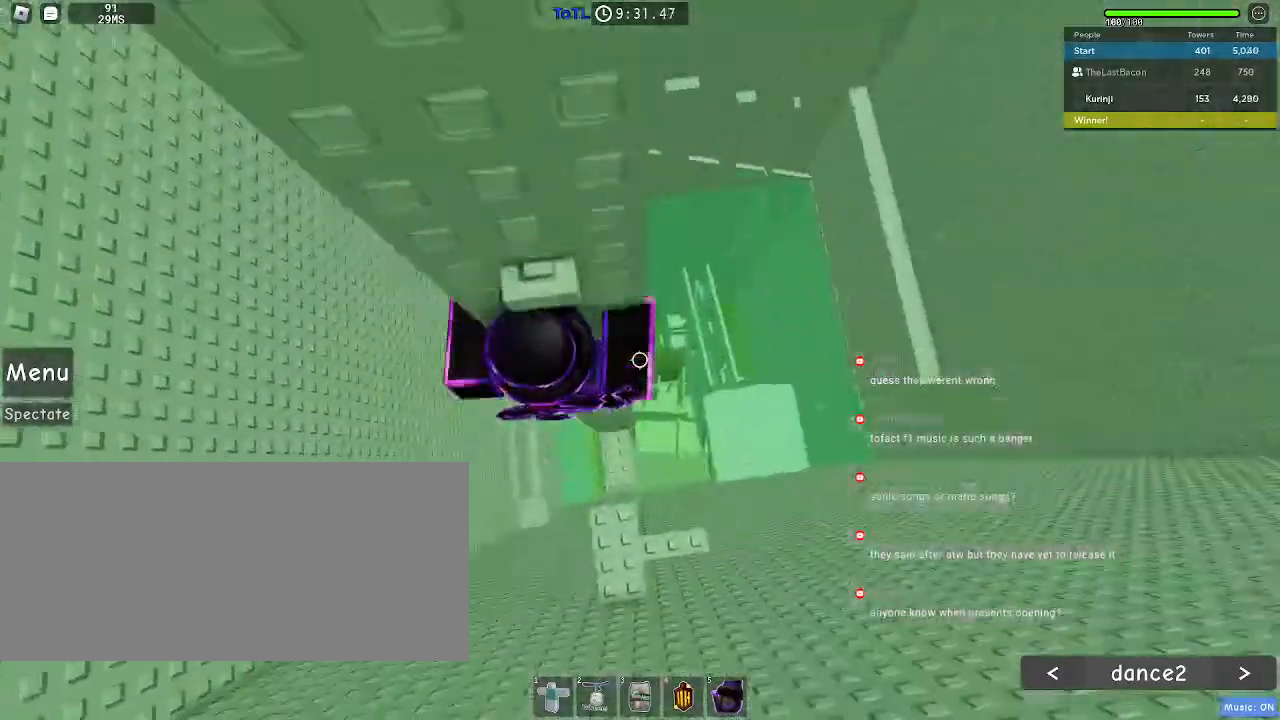
{"keys": ["space"], "mouse": [], "events": [[33, "d", "up"], [117, "w", "up"], [300, "mouse_right", "up"], [350, "s", "down"], [433, "s", "up"], [450, "space", "down"]]}
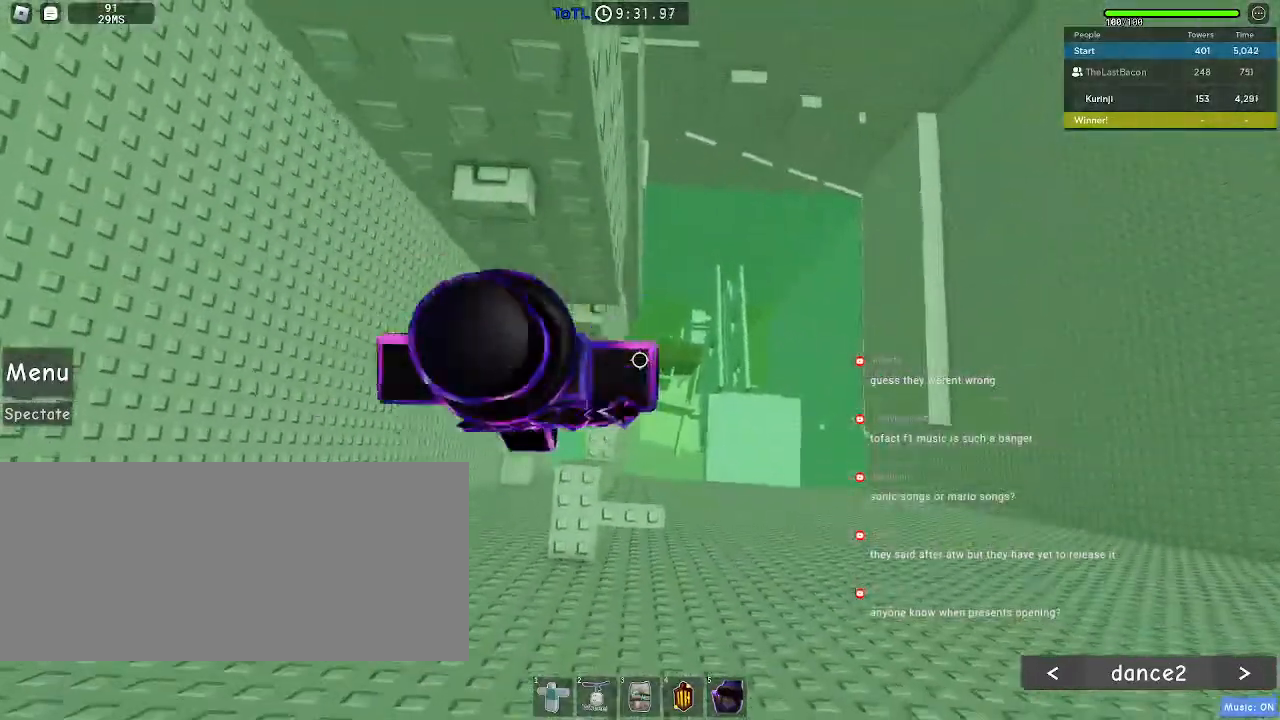
{"keys": [], "mouse": [], "events": [[33, "w", "down"], [67, "space", "up"], [317, "w", "up"], [383, "space", "down"], [483, "space", "up"]]}
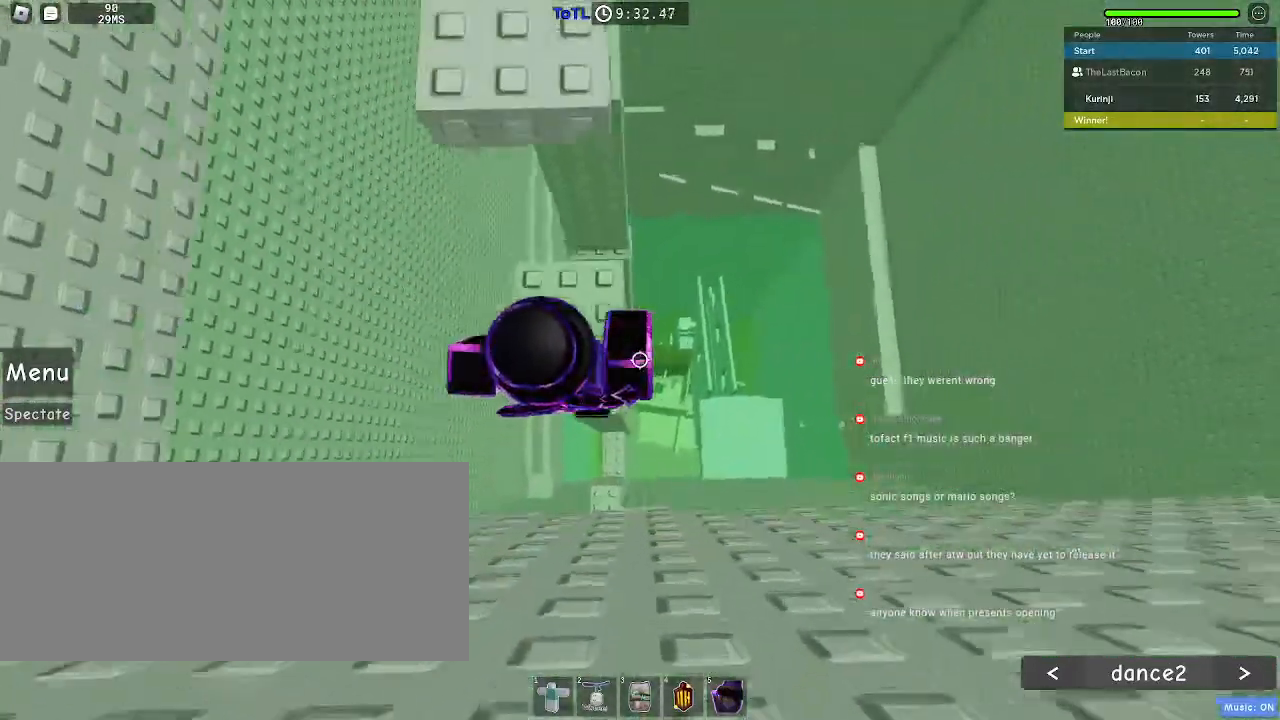
{"keys": ["space"], "mouse": [], "events": [[17, "w", "down"], [167, "w", "up"], [467, "space", "down"]]}
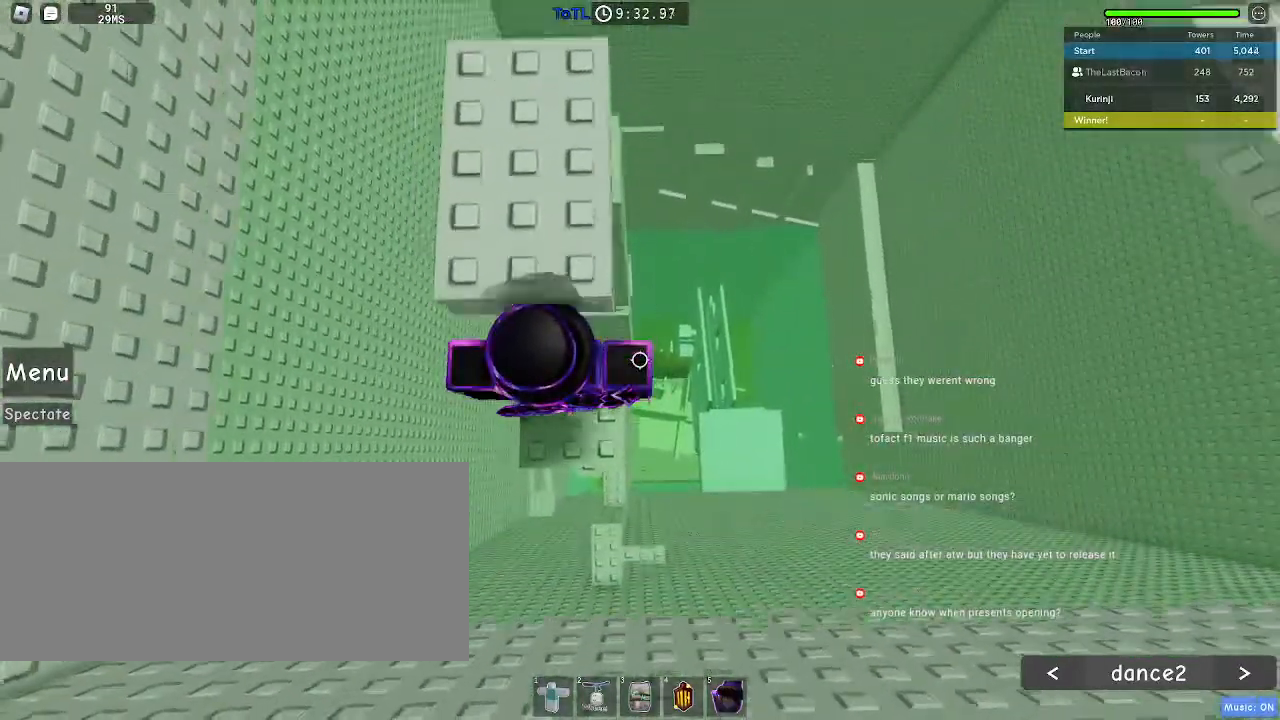
{"keys": [], "mouse": [], "events": [[100, "space", "up"], [117, "w", "down"], [433, "w", "up"]]}
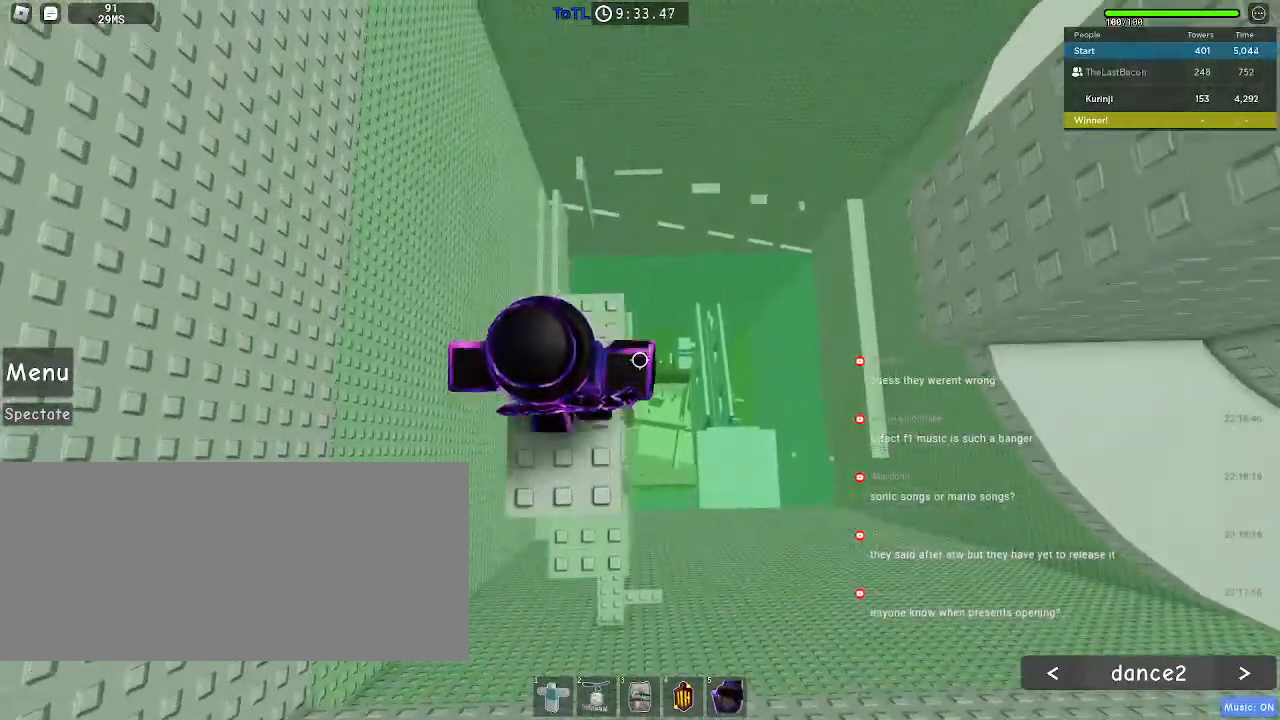
{"keys": [], "mouse": [], "events": [[133, "w", "down"], [183, "w", "up"]]}
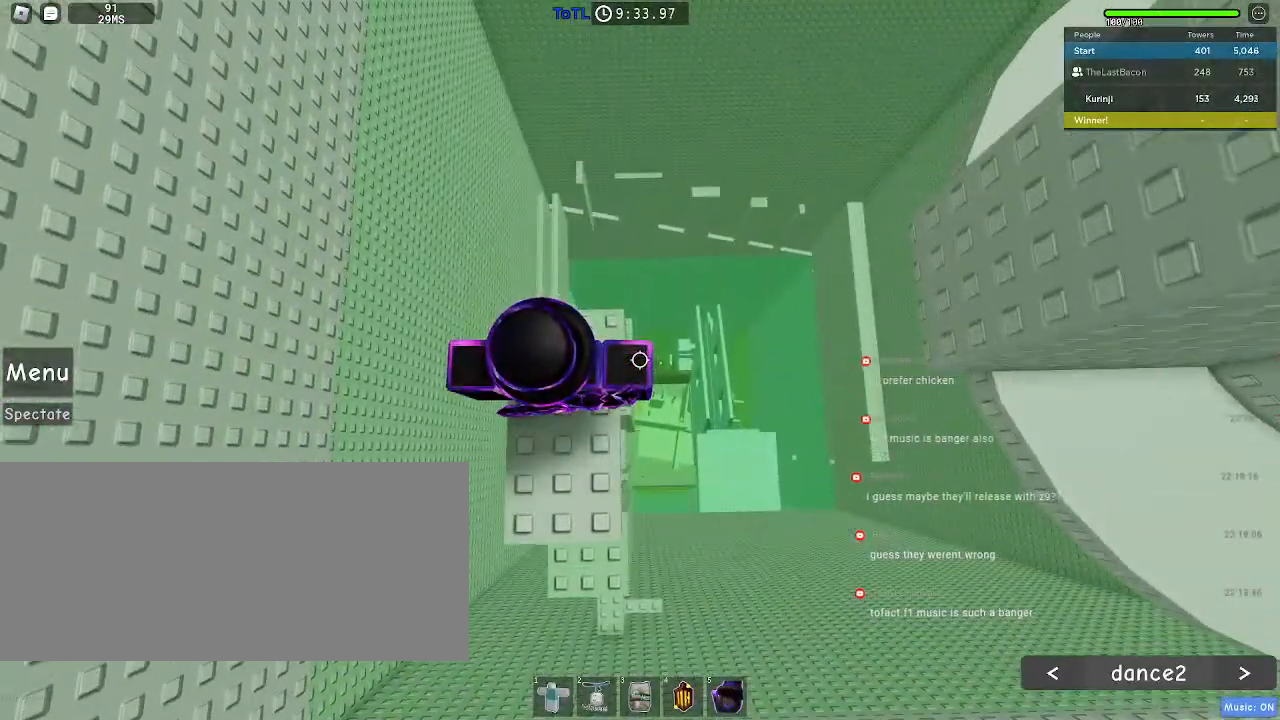
{"keys": [], "mouse": [], "events": []}
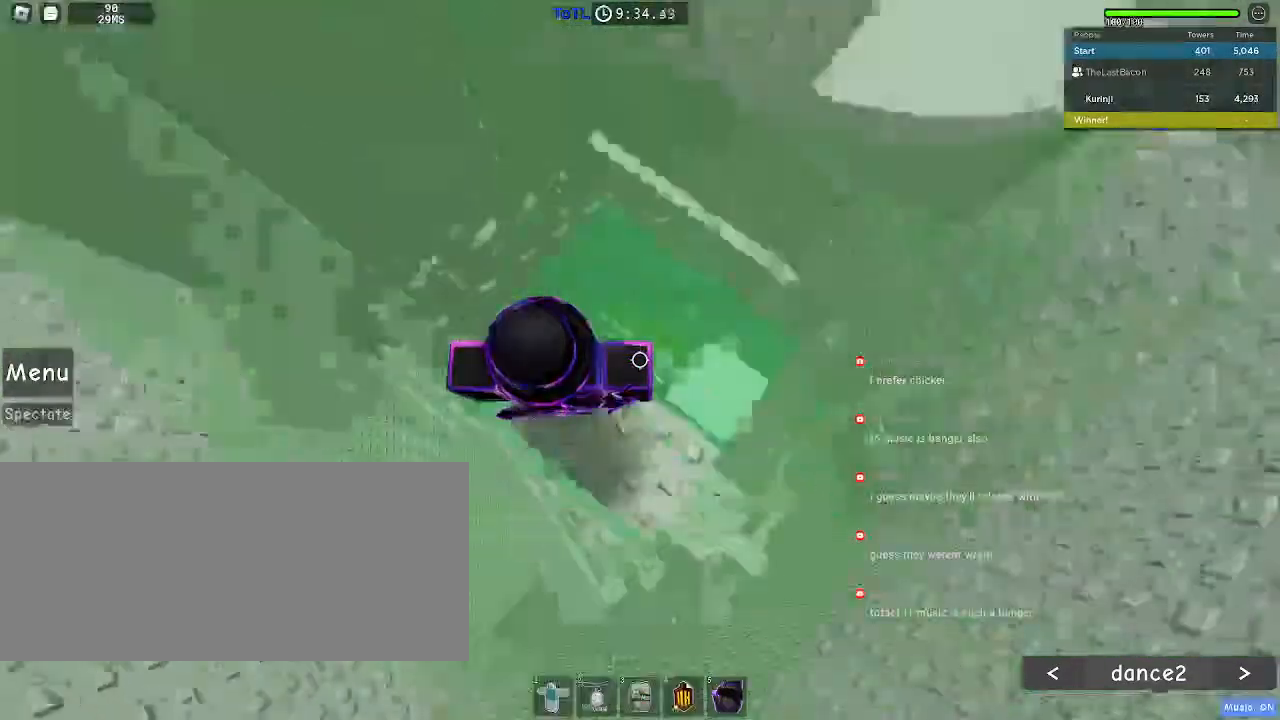
{"keys": [], "mouse": [], "events": []}
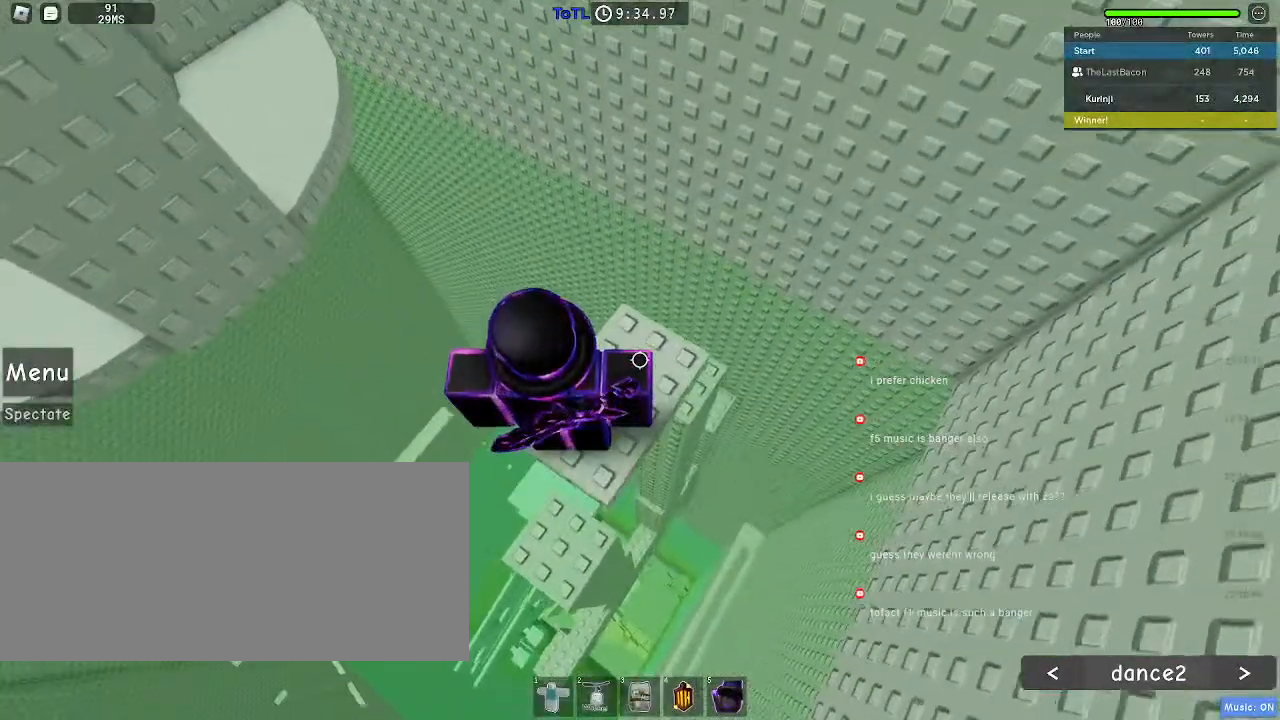
{"keys": [], "mouse": [], "events": []}
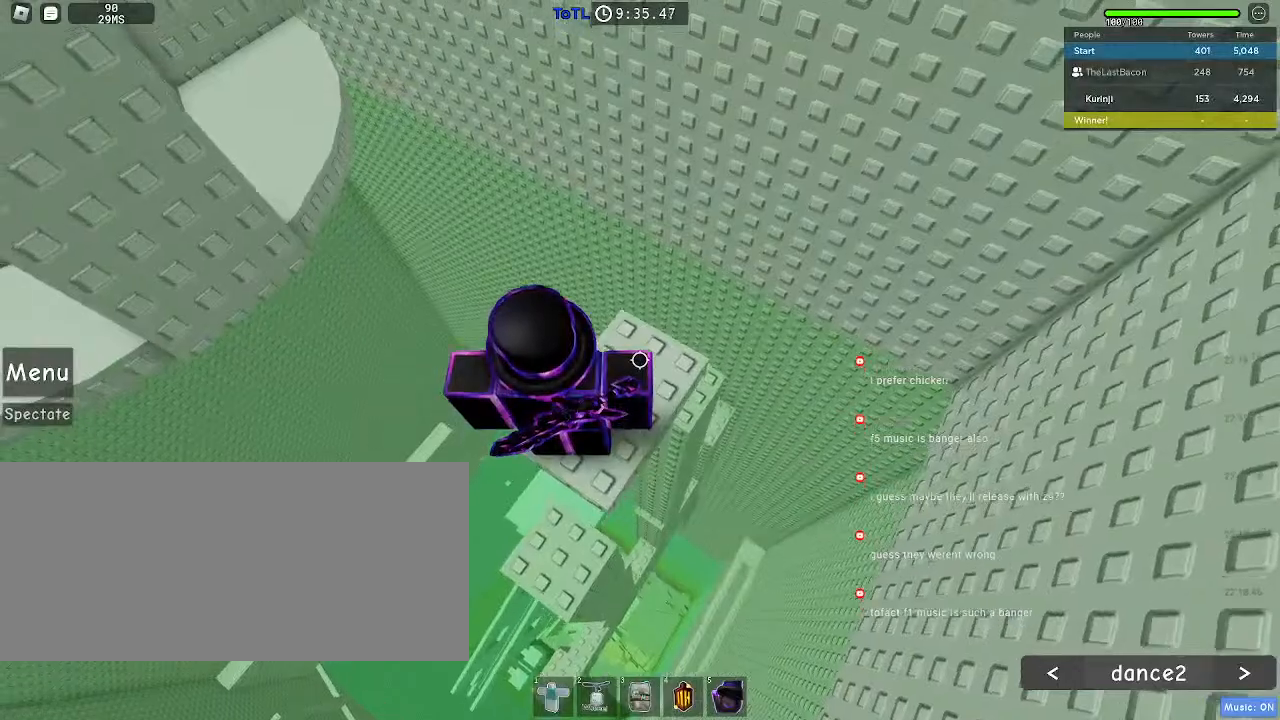
{"keys": [], "mouse": [], "events": []}
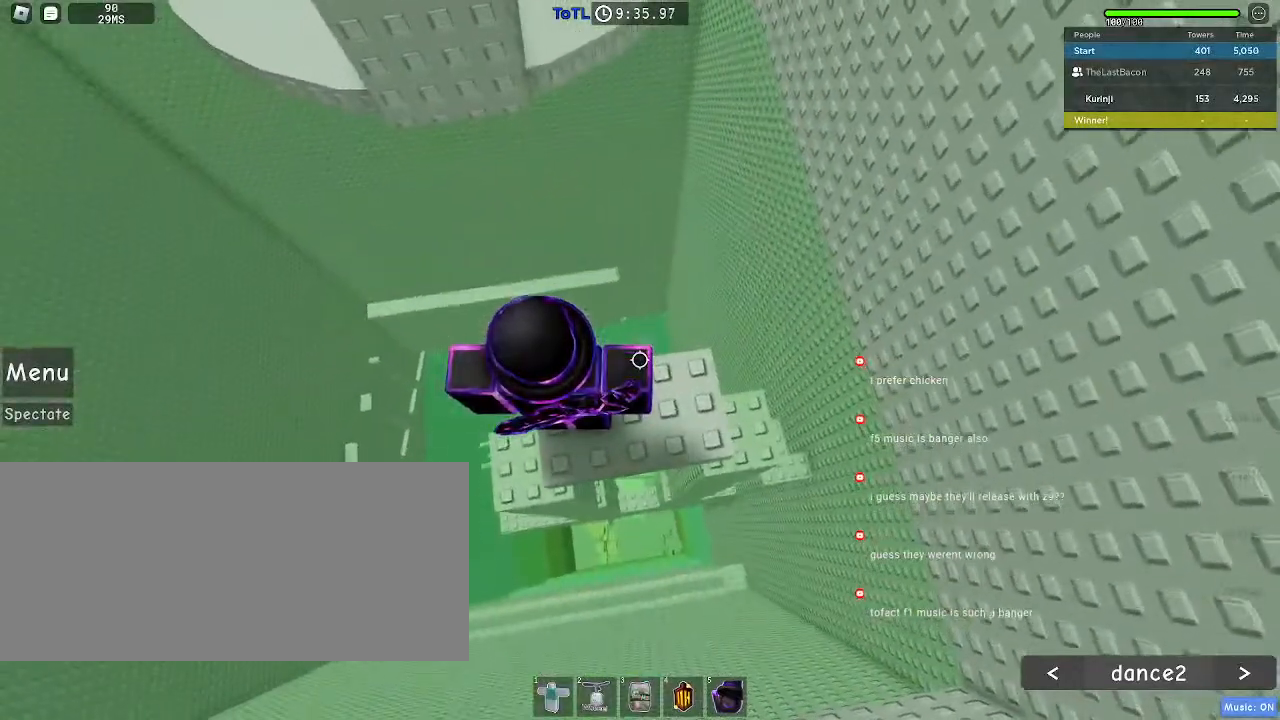
{"keys": [], "mouse": [], "events": [[233, "a", "down"], [283, "a", "up"]]}
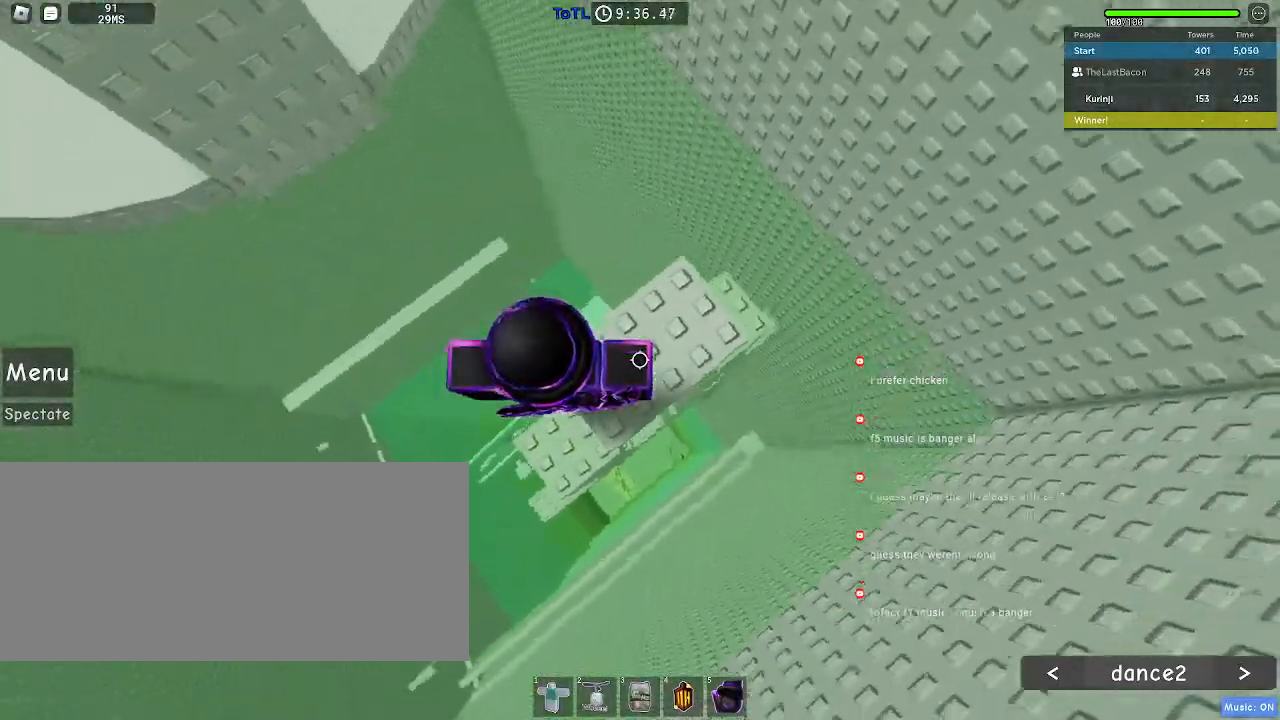
{"keys": ["a", "space"], "mouse": [], "events": [[250, "a", "down"], [417, "space", "down"]]}
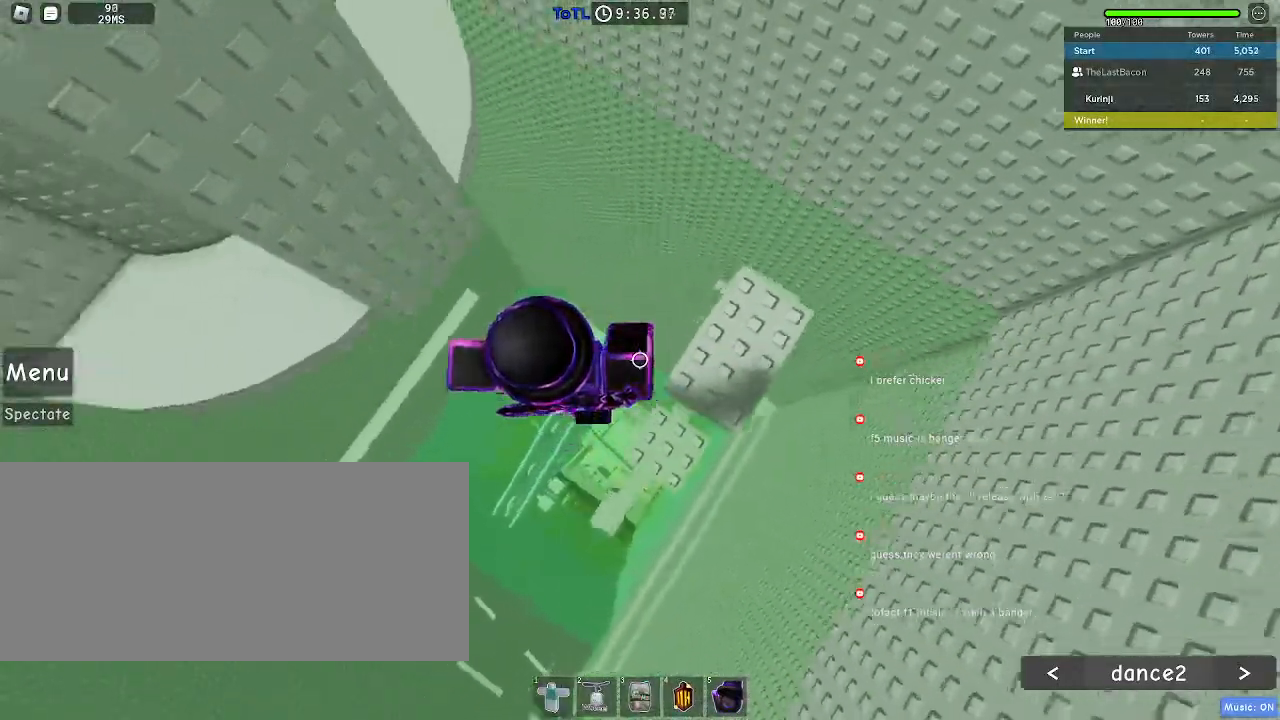
{"keys": ["a", "space"], "mouse": [], "events": []}
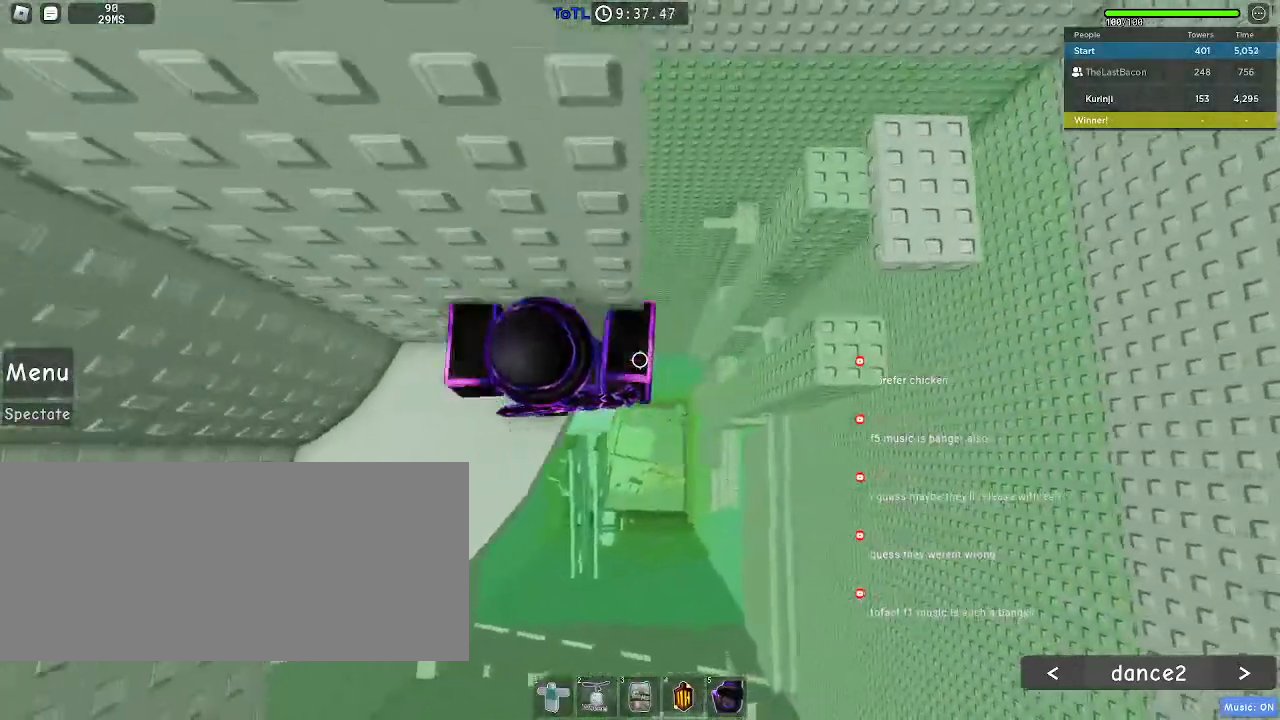
{"keys": ["a", "w"], "mouse": [], "events": [[67, "space", "up"], [367, "a", "up"], [467, "w", "down"], [483, "a", "down"]]}
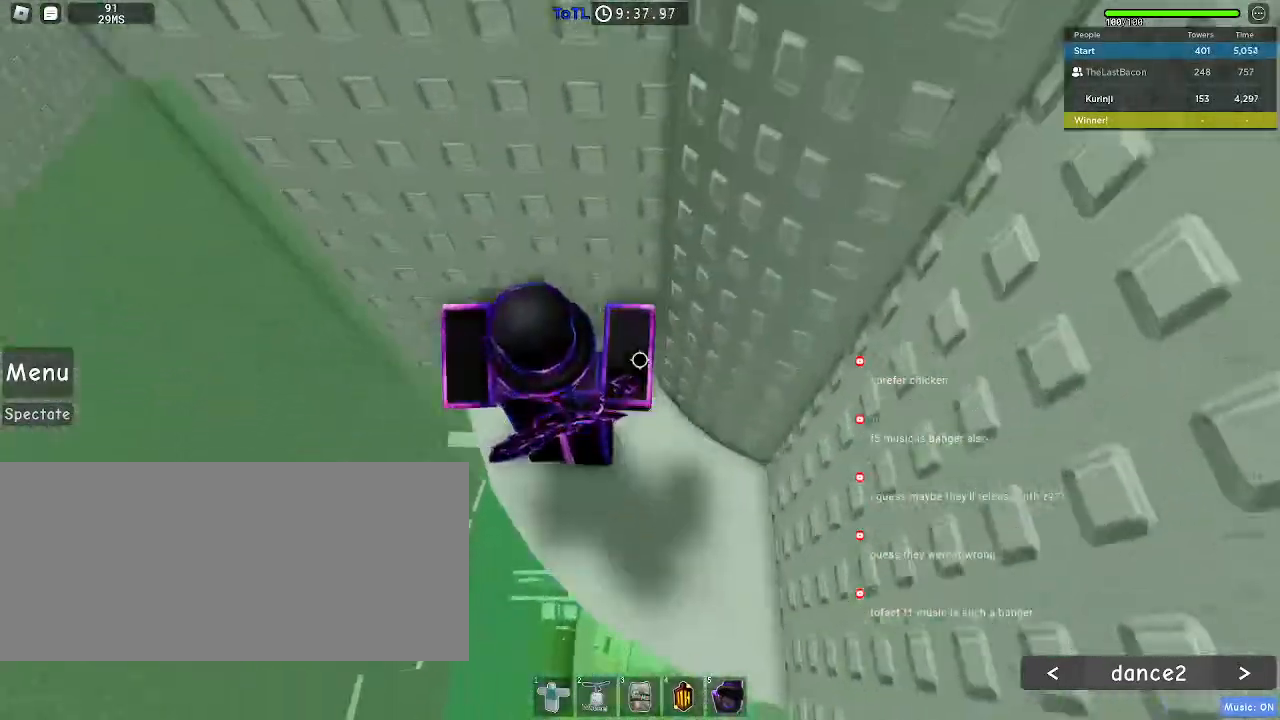
{"keys": ["w"], "mouse": [], "events": [[100, "a", "up"], [133, "w", "up"], [217, "w", "down"]]}
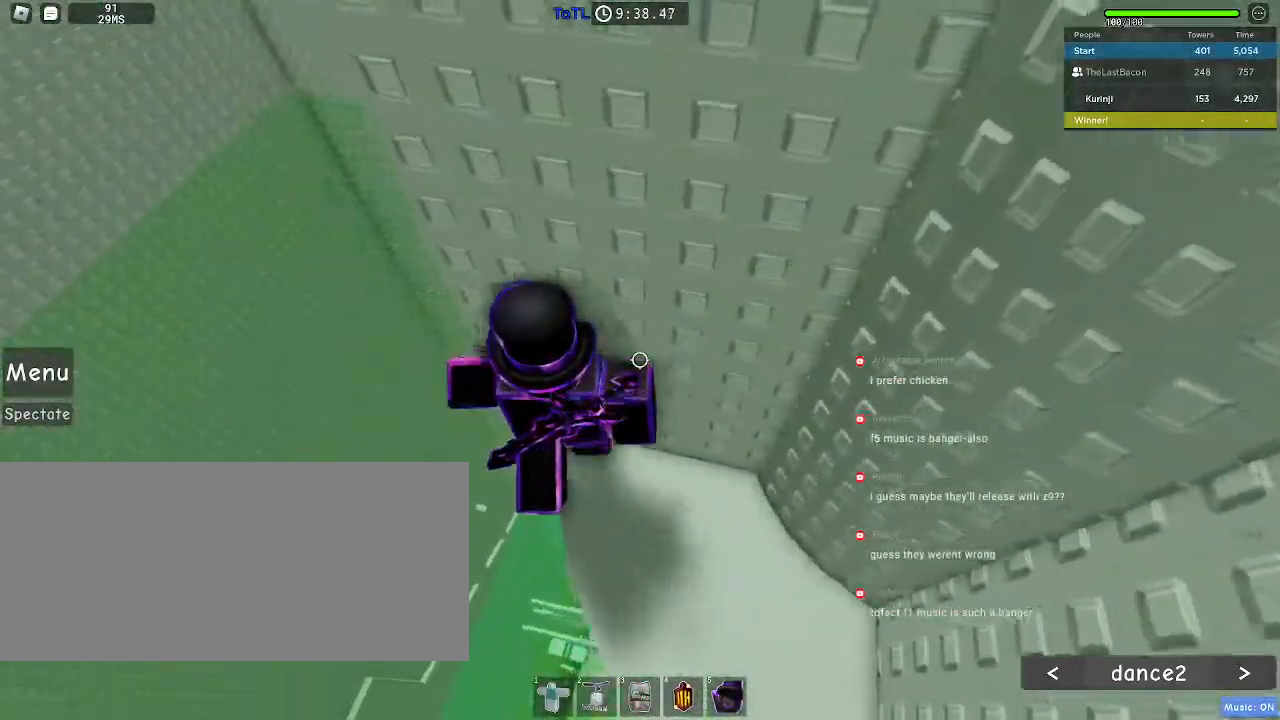
{"keys": ["a"], "mouse": [], "events": [[17, "w", "up"], [150, "a", "down"], [267, "space", "down"], [333, "space", "up"]]}
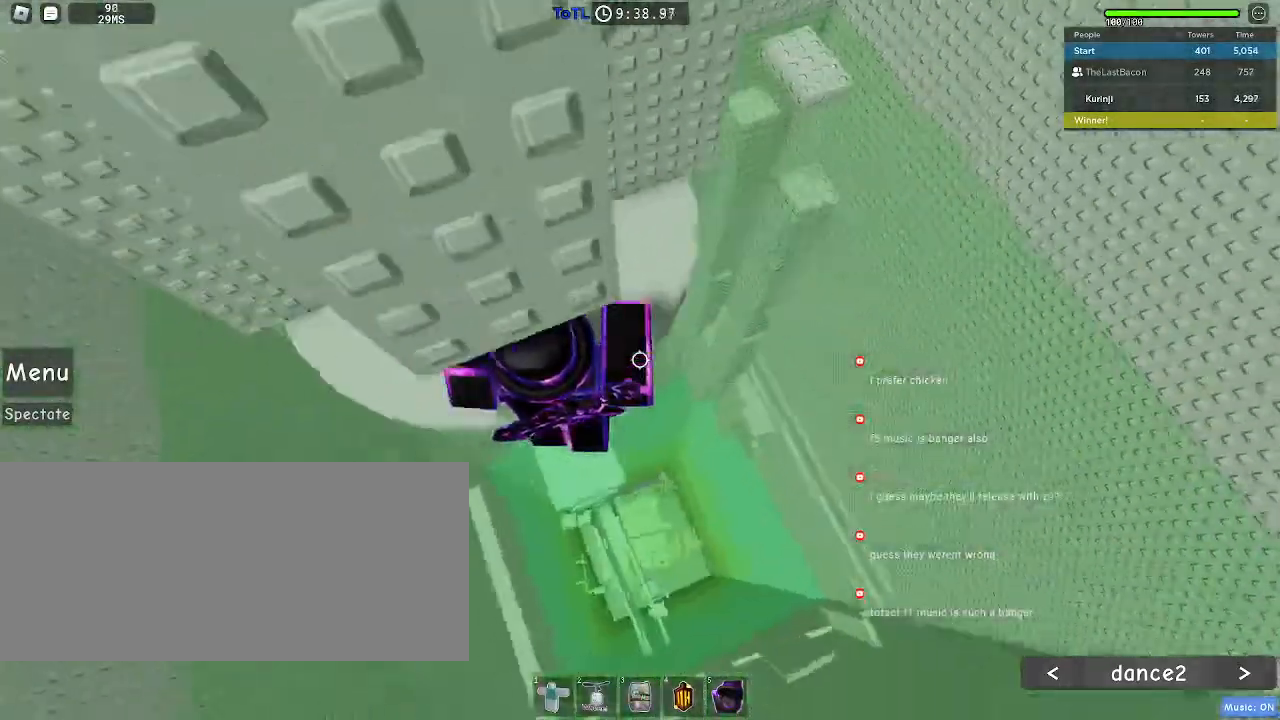
{"keys": ["a"], "mouse": [], "events": []}
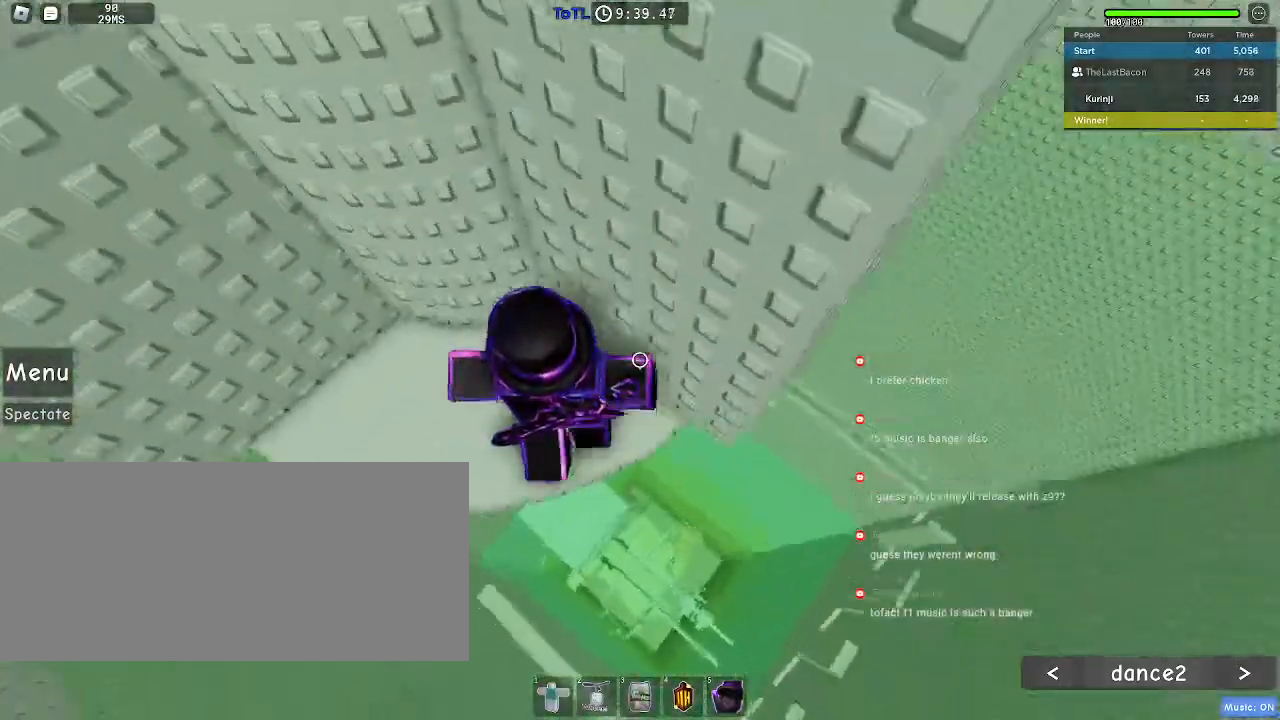
{"keys": ["w"], "mouse": [], "events": [[100, "a", "up"], [200, "w", "down"]]}
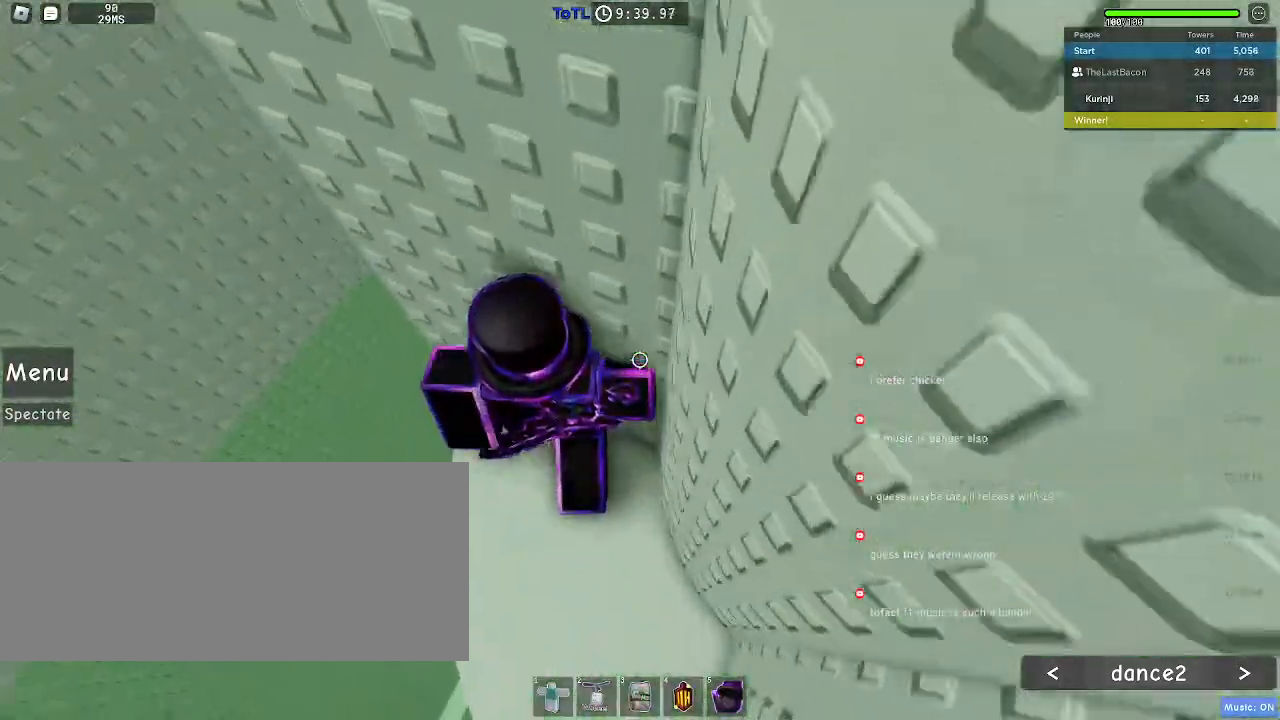
{"keys": ["a"], "mouse": [], "events": [[417, "w", "up"], [500, "a", "down"]]}
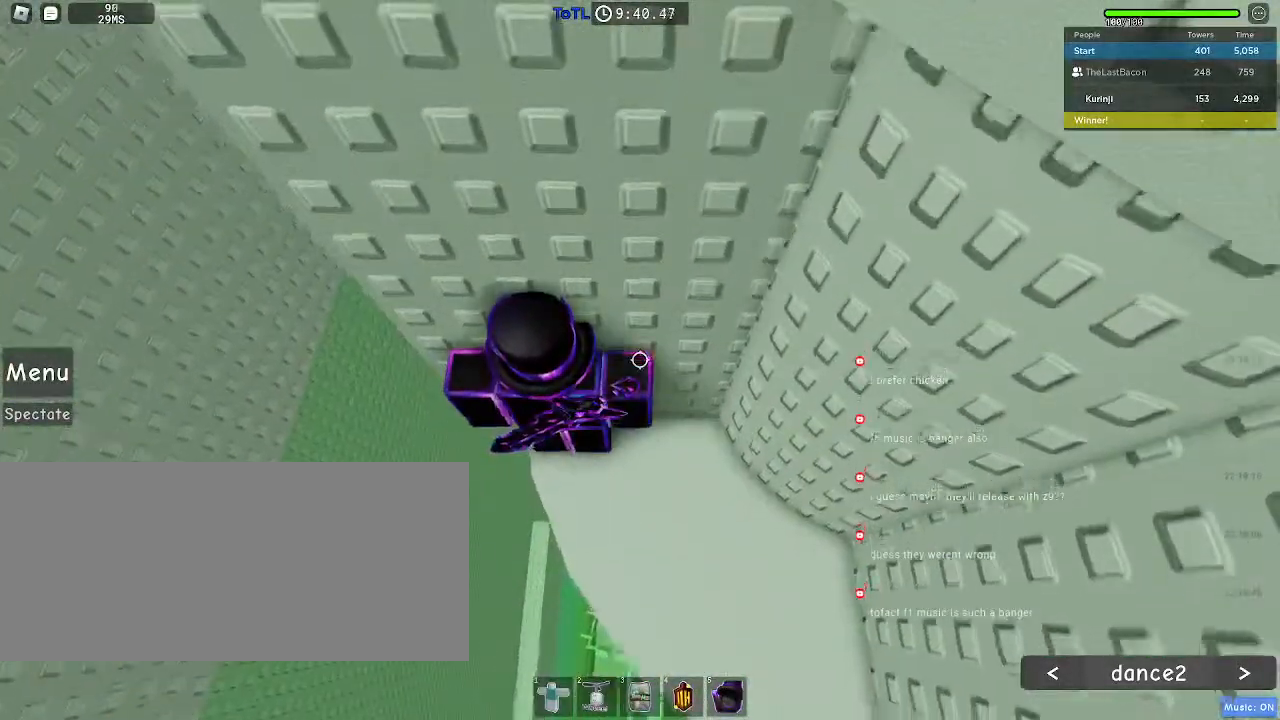
{"keys": ["a"], "mouse": [], "events": [[150, "space", "down"], [250, "space", "up"]]}
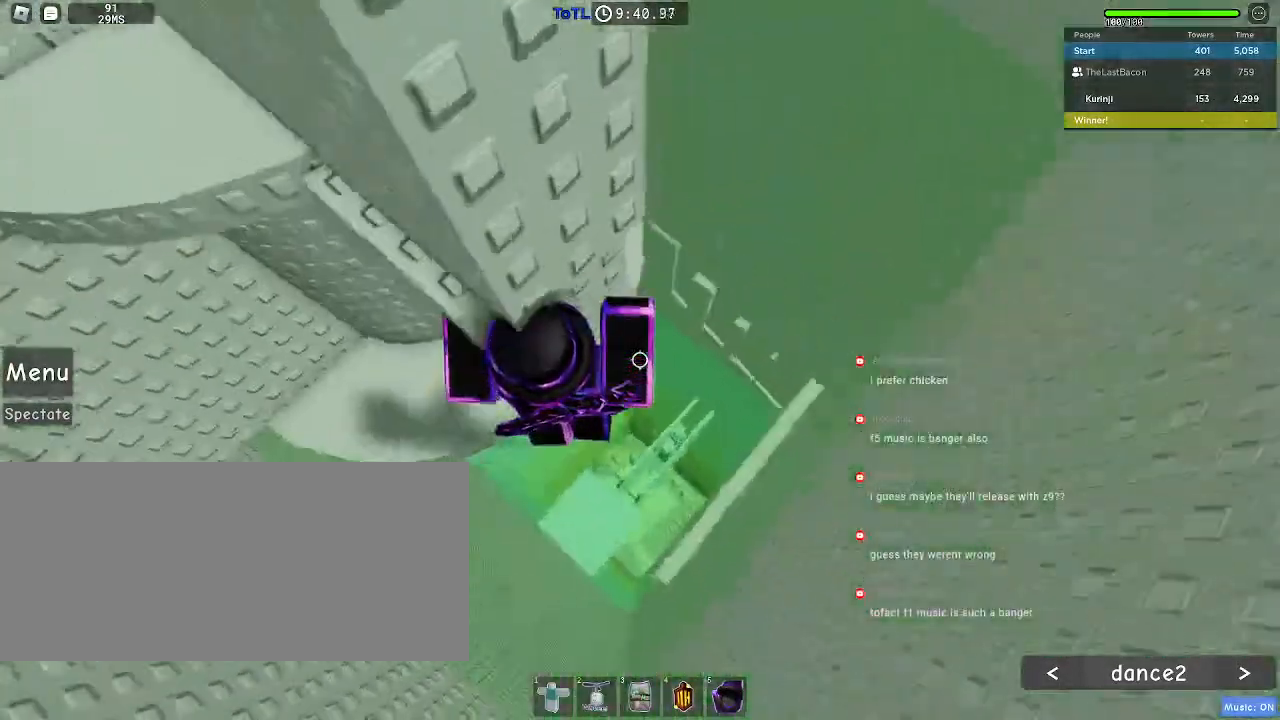
{"keys": ["a"], "mouse": [], "events": []}
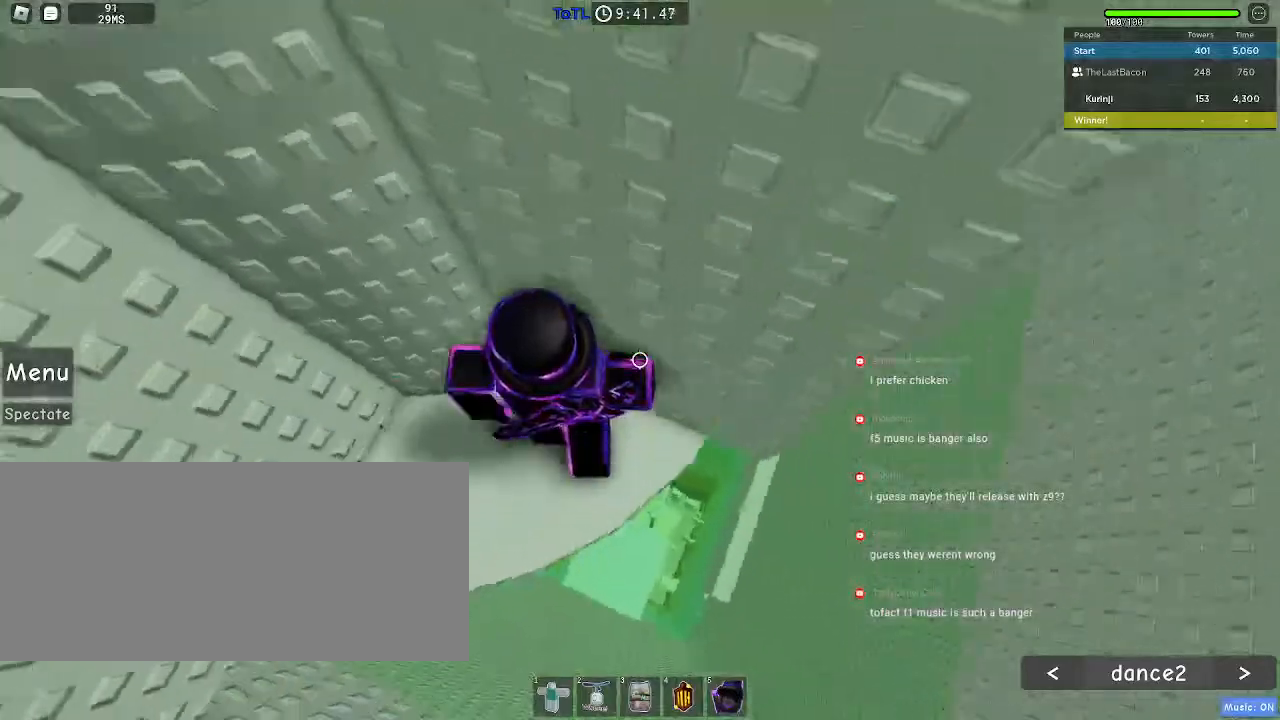
{"keys": ["a", "w"], "mouse": [], "events": [[117, "w", "down"], [300, "a", "up"], [300, "w", "up"], [383, "a", "down"], [400, "w", "down"]]}
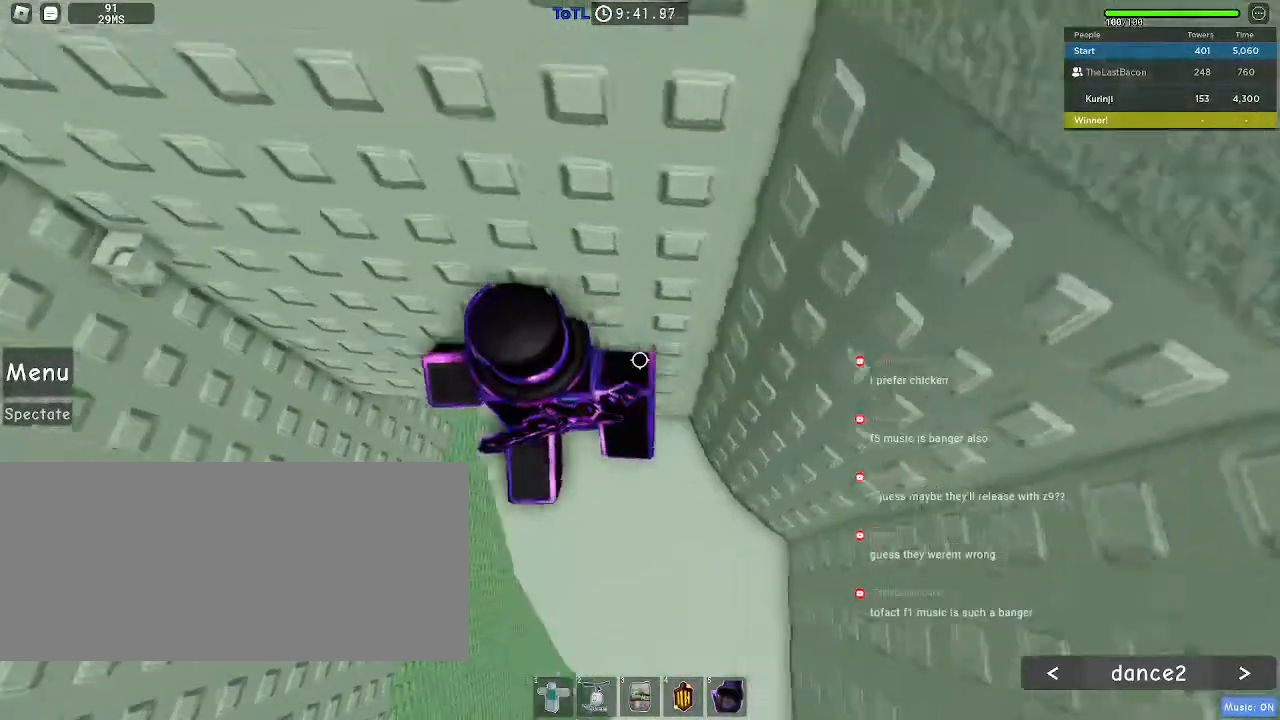
{"keys": [], "mouse": [], "events": [[50, "a", "up"], [117, "w", "up"]]}
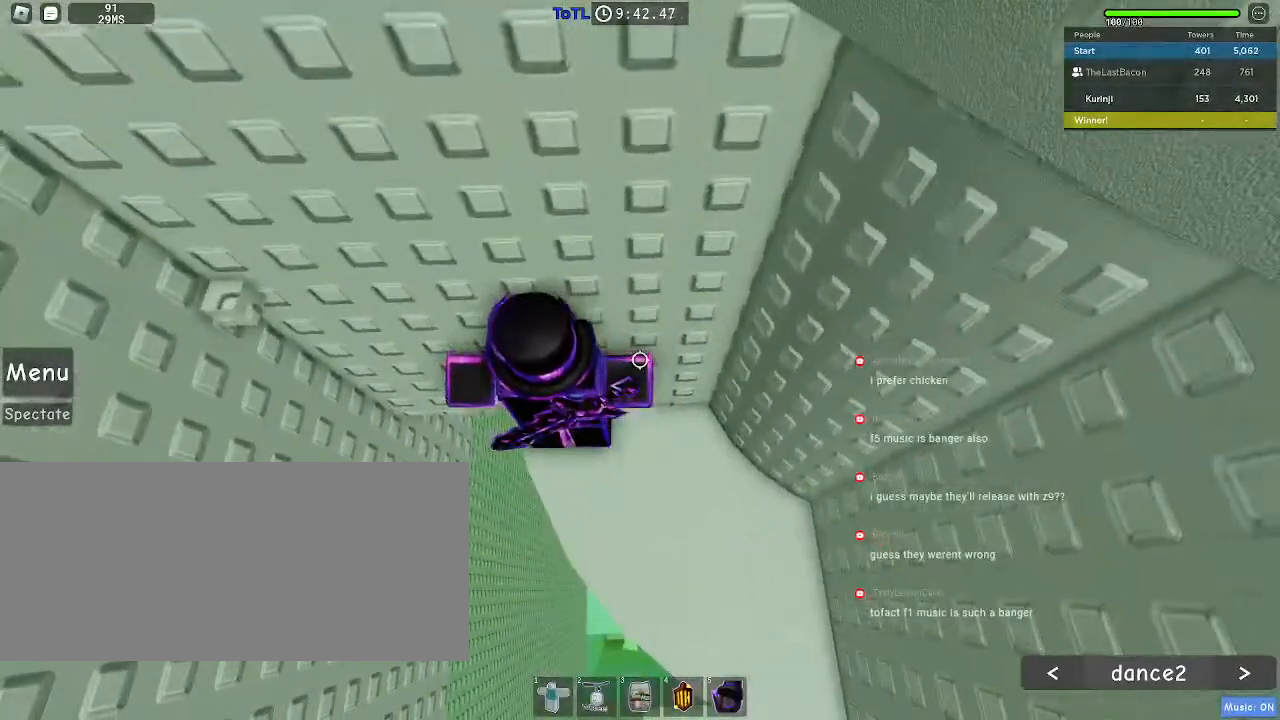
{"keys": [], "mouse": [], "events": []}